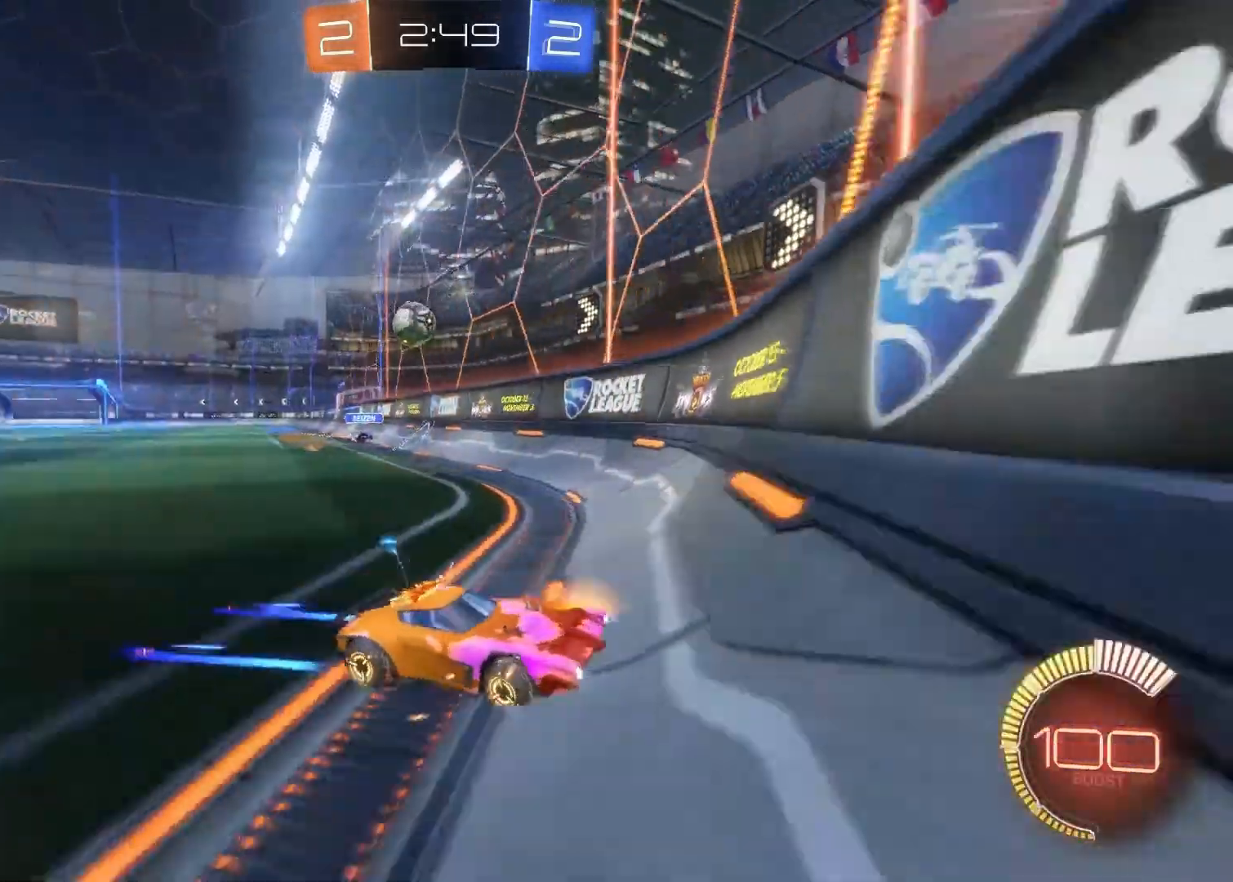
Gameplay with a controller (PlayStation layout); each line is a JSON object with the inputs held at the frame after it. "events" lists button and stick changes between this image and that frame as [ms after this image, input, new state], when the widget could be followed in between.
{"buttons": ["R2"], "left_stick": "right", "right_stick": "center", "events": []}
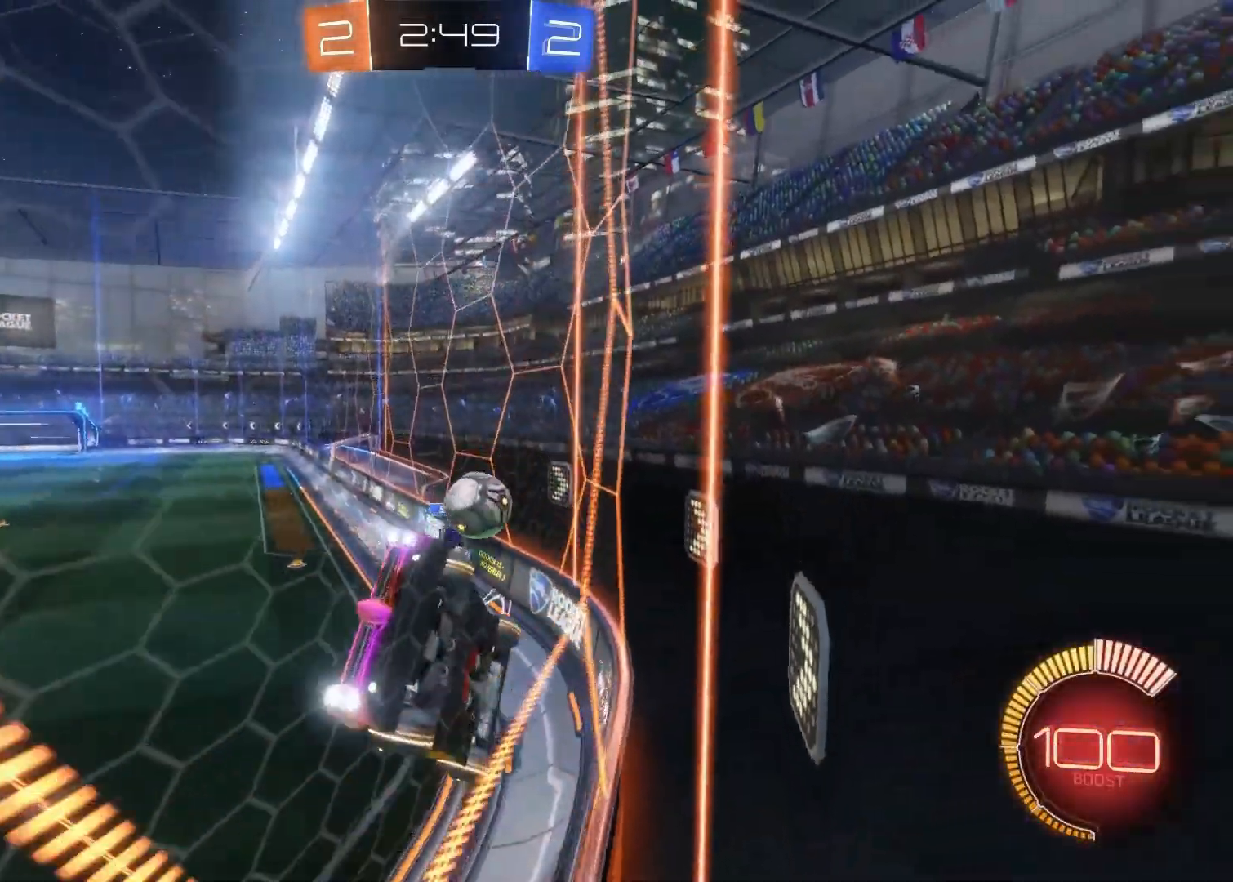
{"buttons": ["R2"], "left_stick": "down-right", "right_stick": "center", "events": [[317, "left_stick", "down-right"]]}
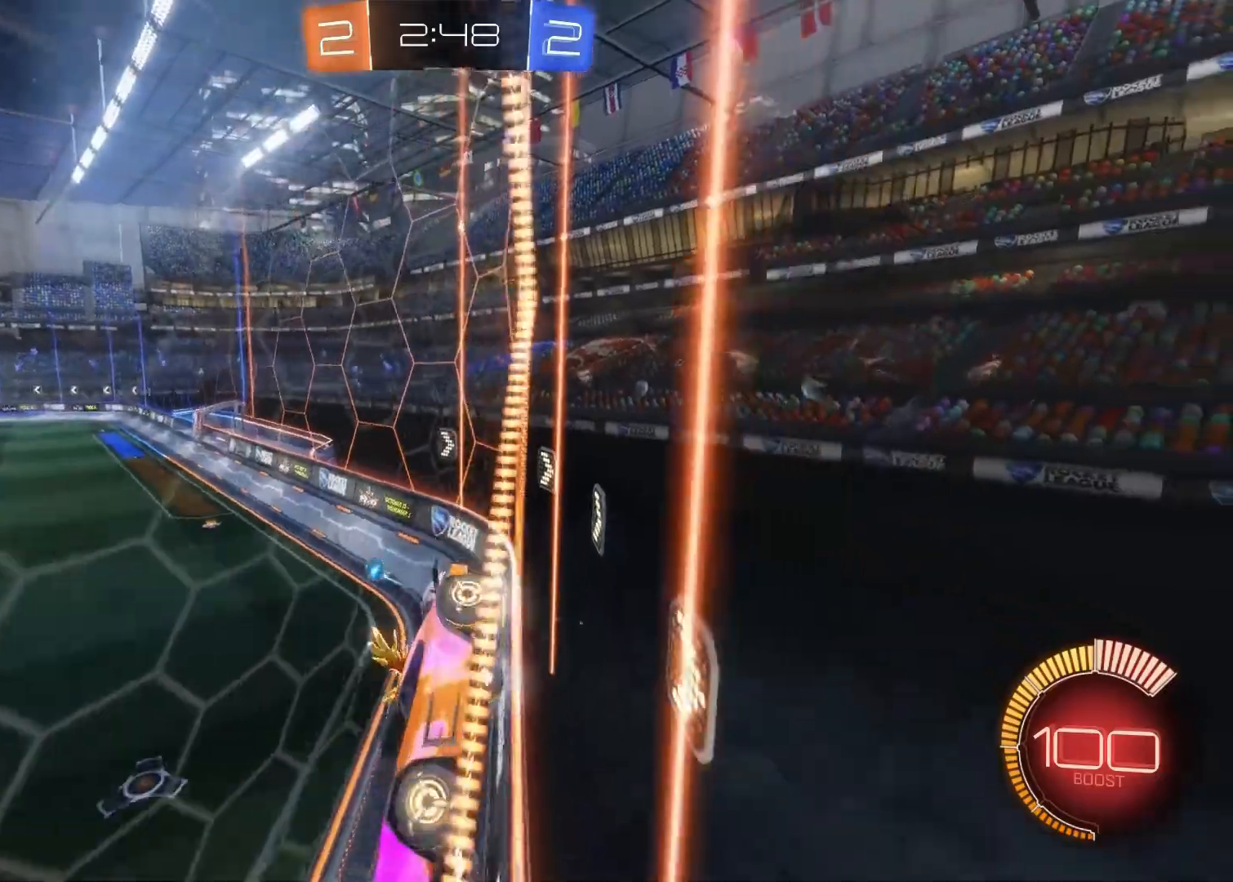
{"buttons": [], "left_stick": "center", "right_stick": "center", "events": [[200, "R2", "up"], [317, "left_stick", "center"]]}
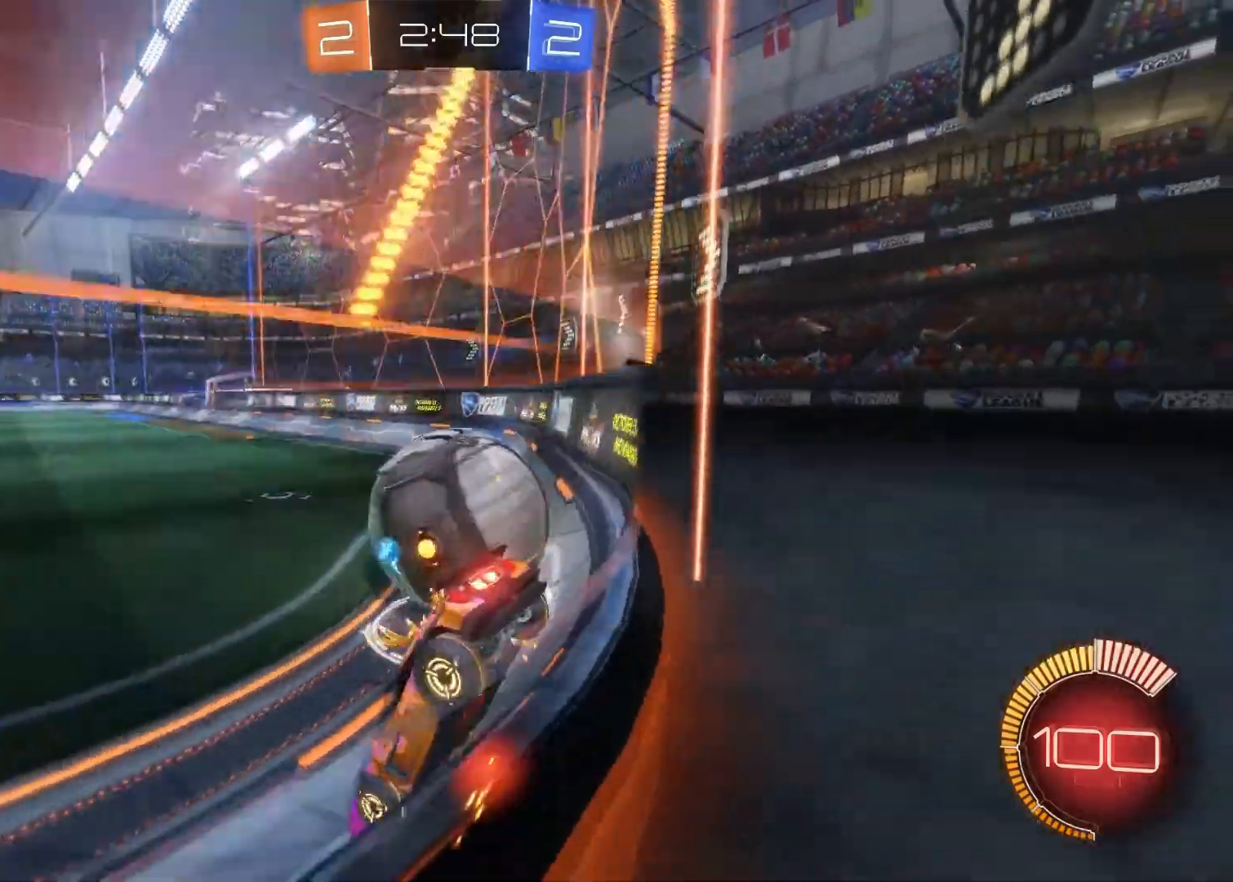
{"buttons": ["L2"], "left_stick": "right", "right_stick": "center", "events": [[33, "L2", "down"], [117, "L2", "up"], [150, "left_stick", "down-right"], [183, "R2", "down"], [317, "R2", "up"], [333, "L2", "down"], [400, "left_stick", "right"]]}
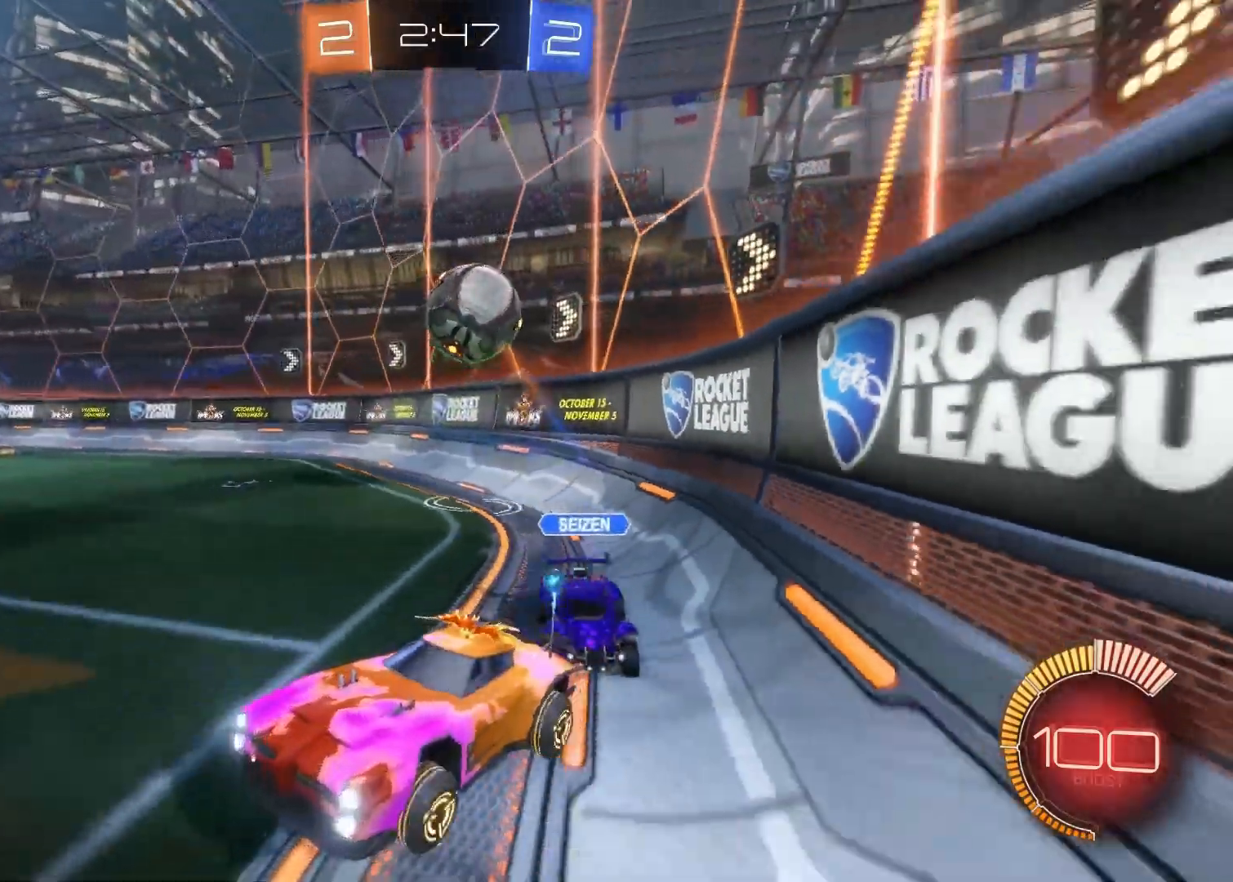
{"buttons": ["R2"], "left_stick": "center", "right_stick": "center", "events": [[100, "L2", "up"], [100, "left_stick", "center"], [117, "R2", "down"], [150, "left_stick", "down-right"], [217, "left_stick", "center"]]}
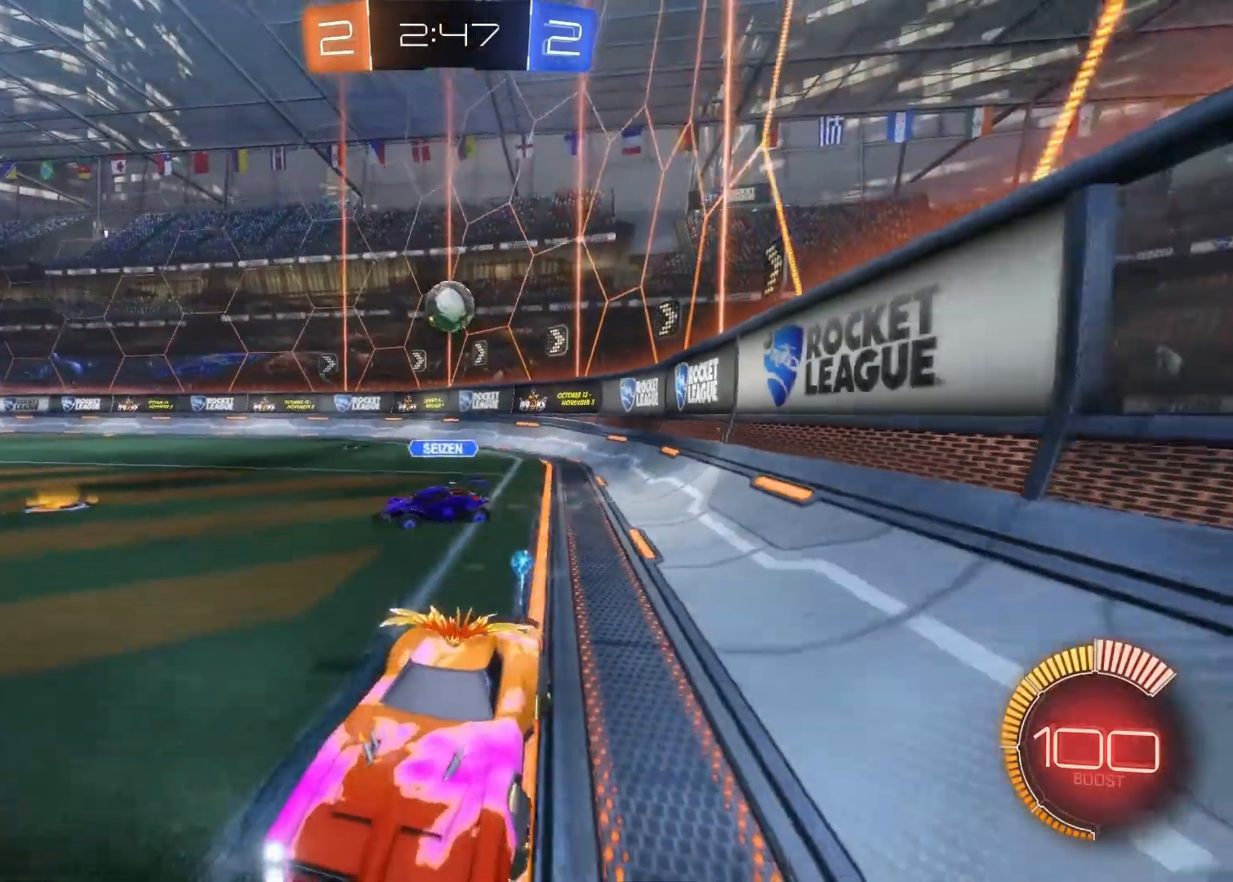
{"buttons": ["R2"], "left_stick": "right", "right_stick": "center", "events": [[33, "left_stick", "right"], [133, "SQUARE", "down"], [450, "SQUARE", "up"]]}
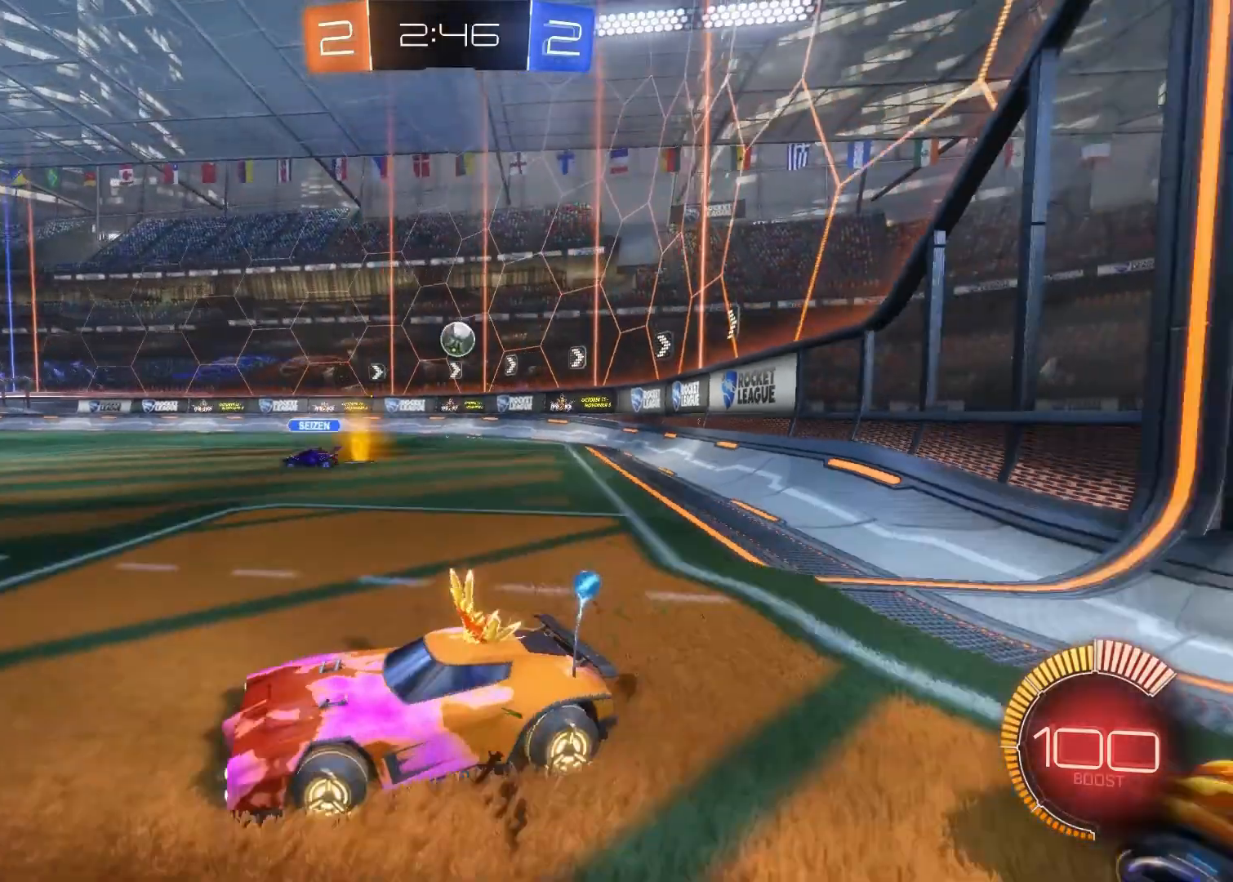
{"buttons": ["R2"], "left_stick": "right", "right_stick": "center", "events": []}
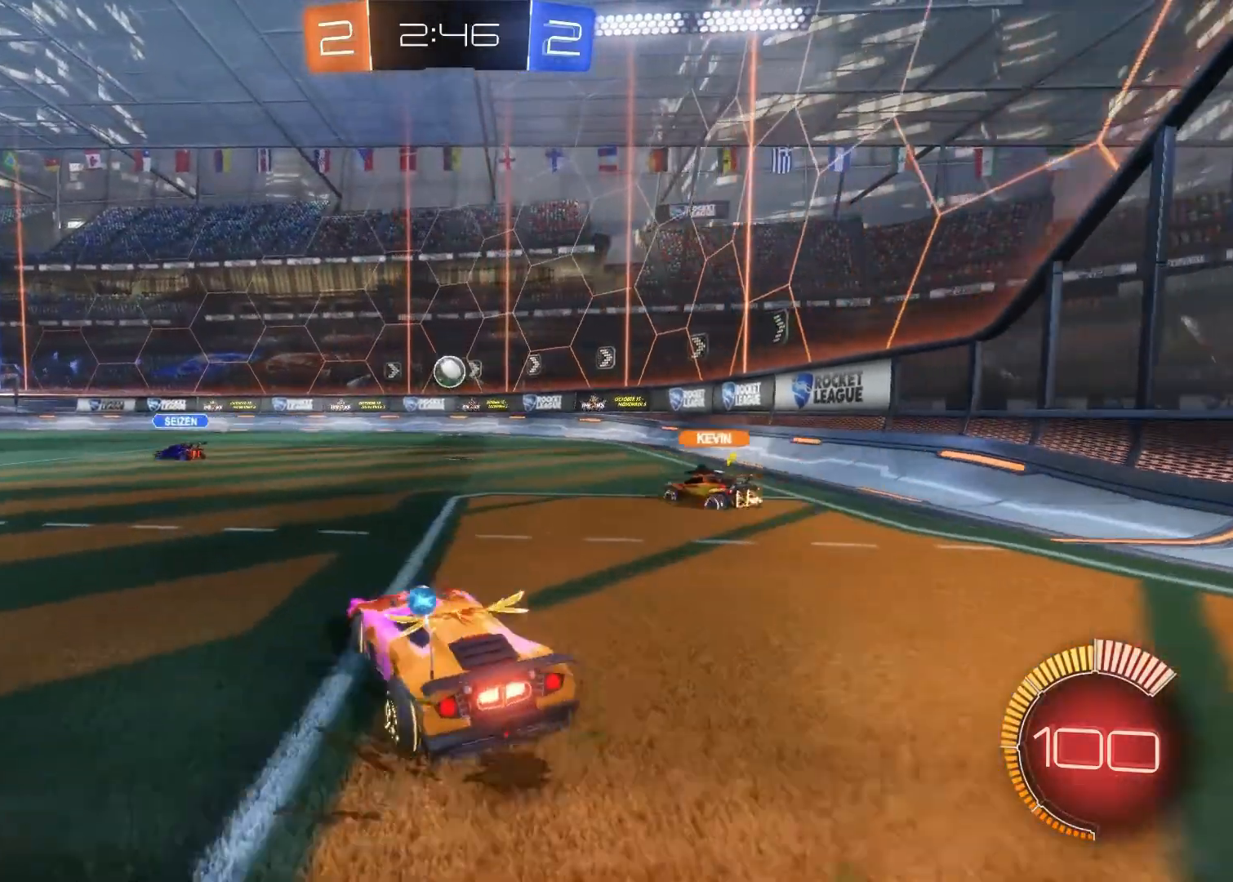
{"buttons": ["R2"], "left_stick": "right", "right_stick": "center", "events": []}
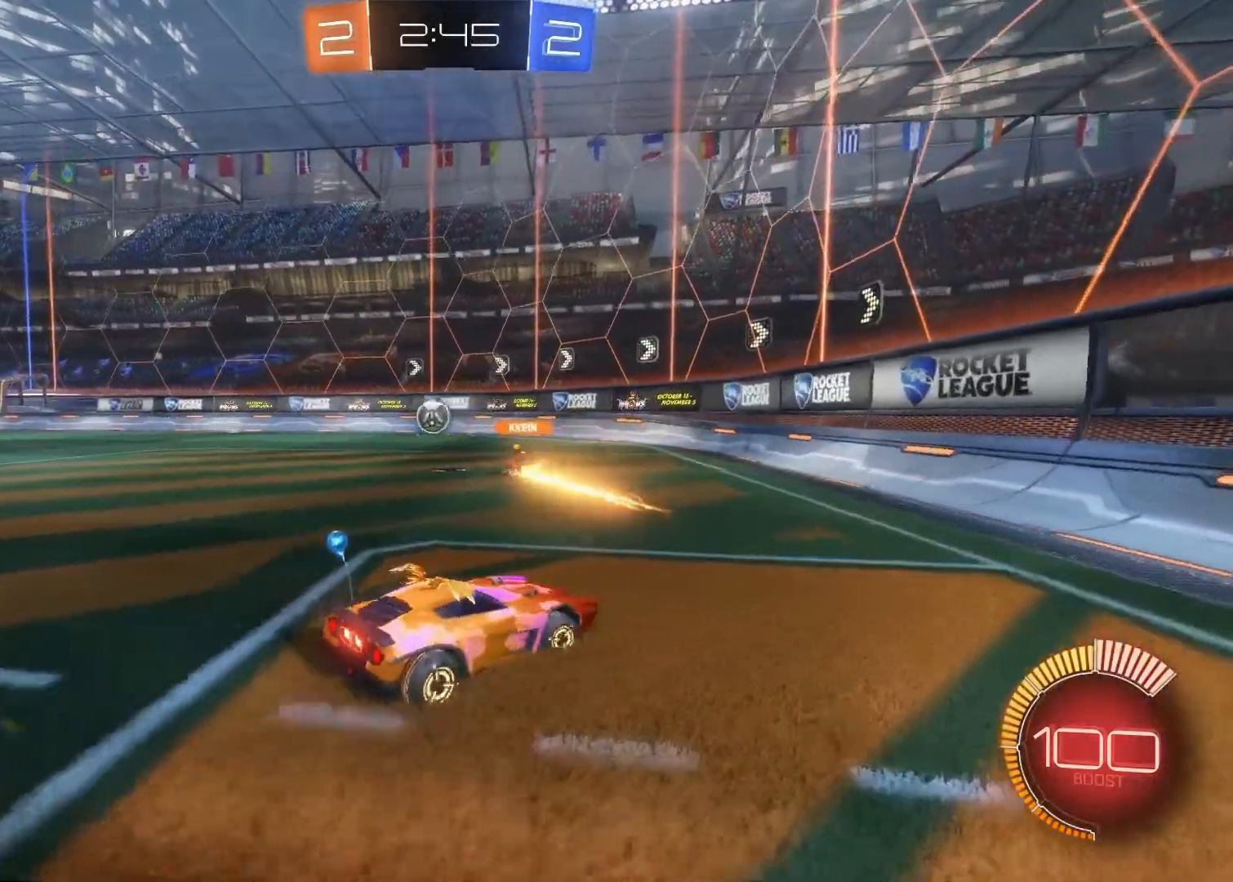
{"buttons": [], "left_stick": "left", "right_stick": "center", "events": [[133, "left_stick", "up-left"], [300, "R2", "up"], [417, "left_stick", "left"]]}
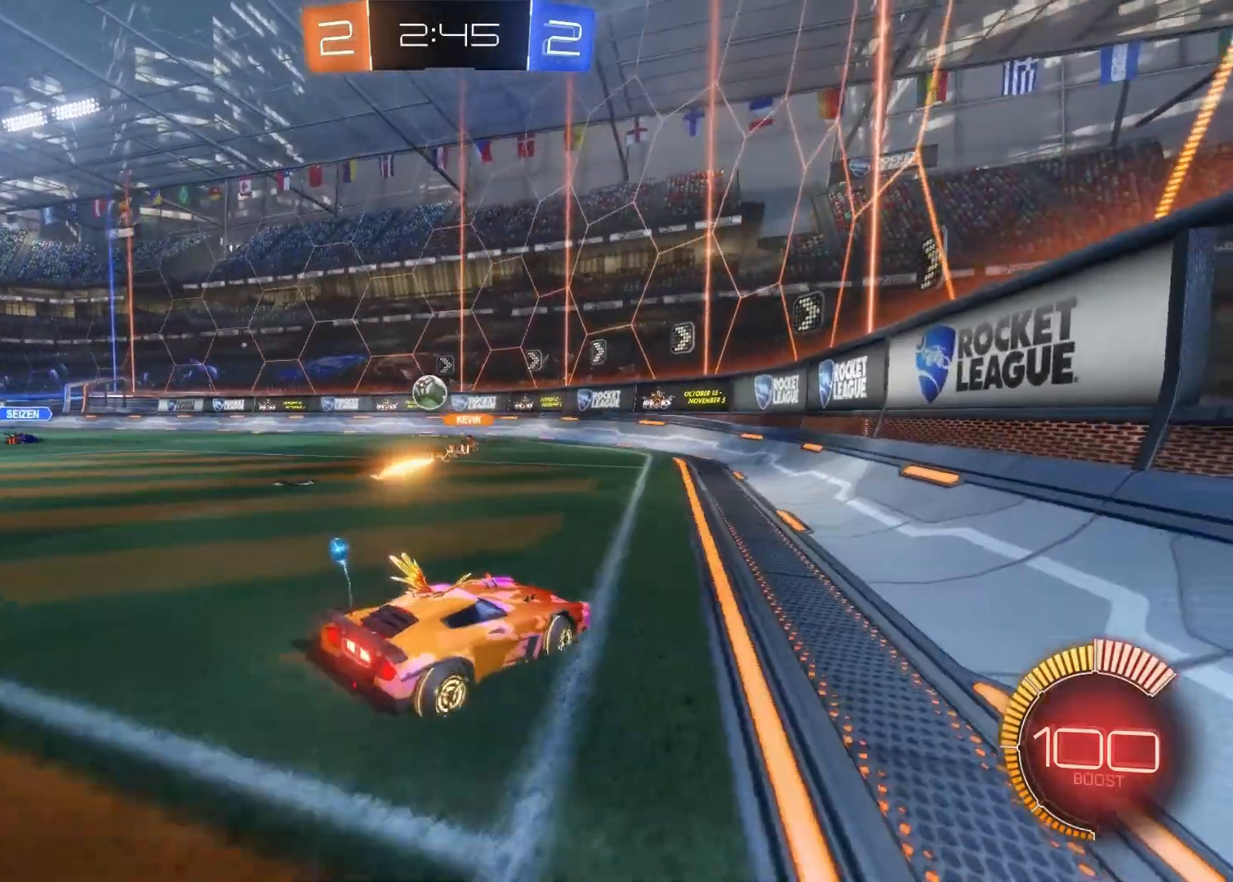
{"buttons": ["R2"], "left_stick": "up-left", "right_stick": "center", "events": [[67, "R2", "down"], [150, "left_stick", "center"], [467, "left_stick", "up-left"]]}
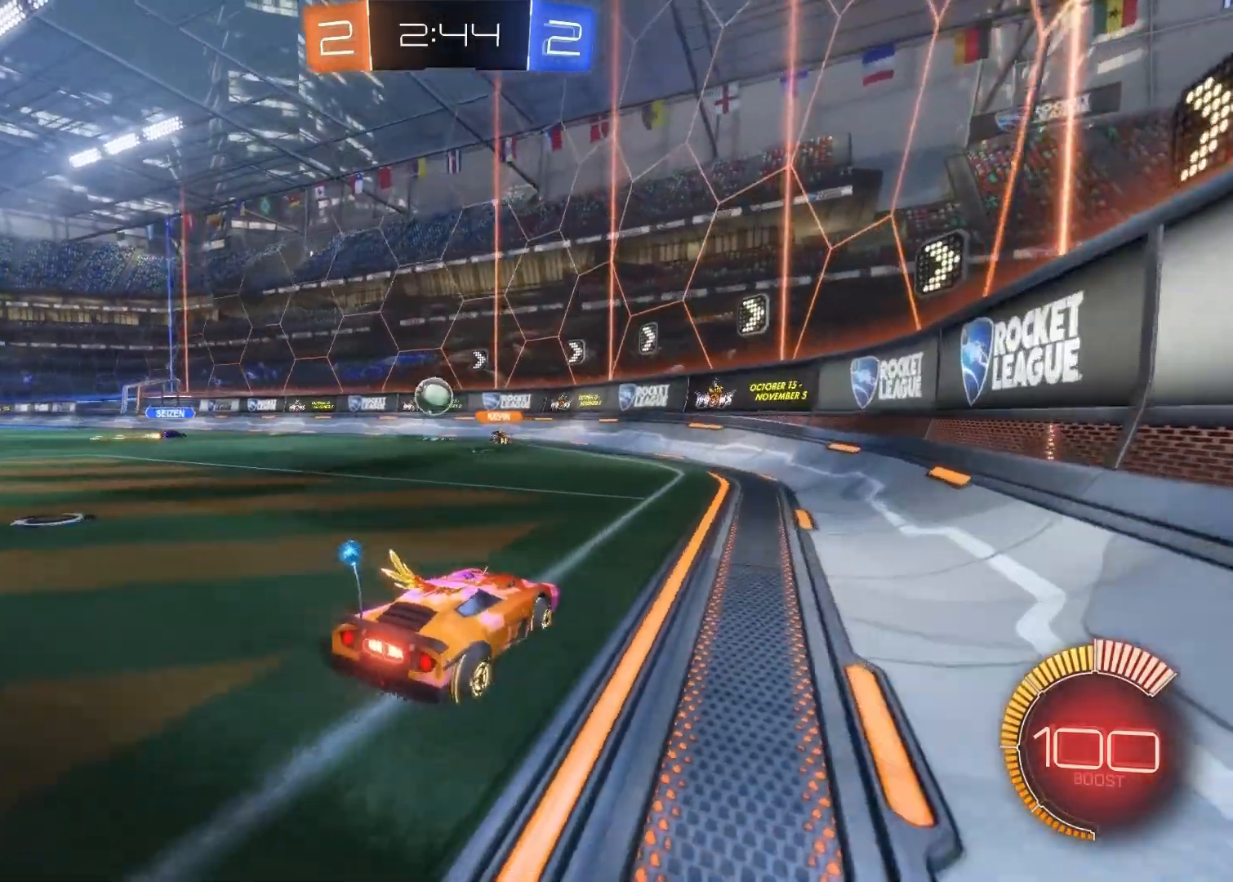
{"buttons": ["L2"], "left_stick": "left", "right_stick": "center", "events": [[350, "R2", "up"], [350, "left_stick", "left"], [450, "L2", "down"]]}
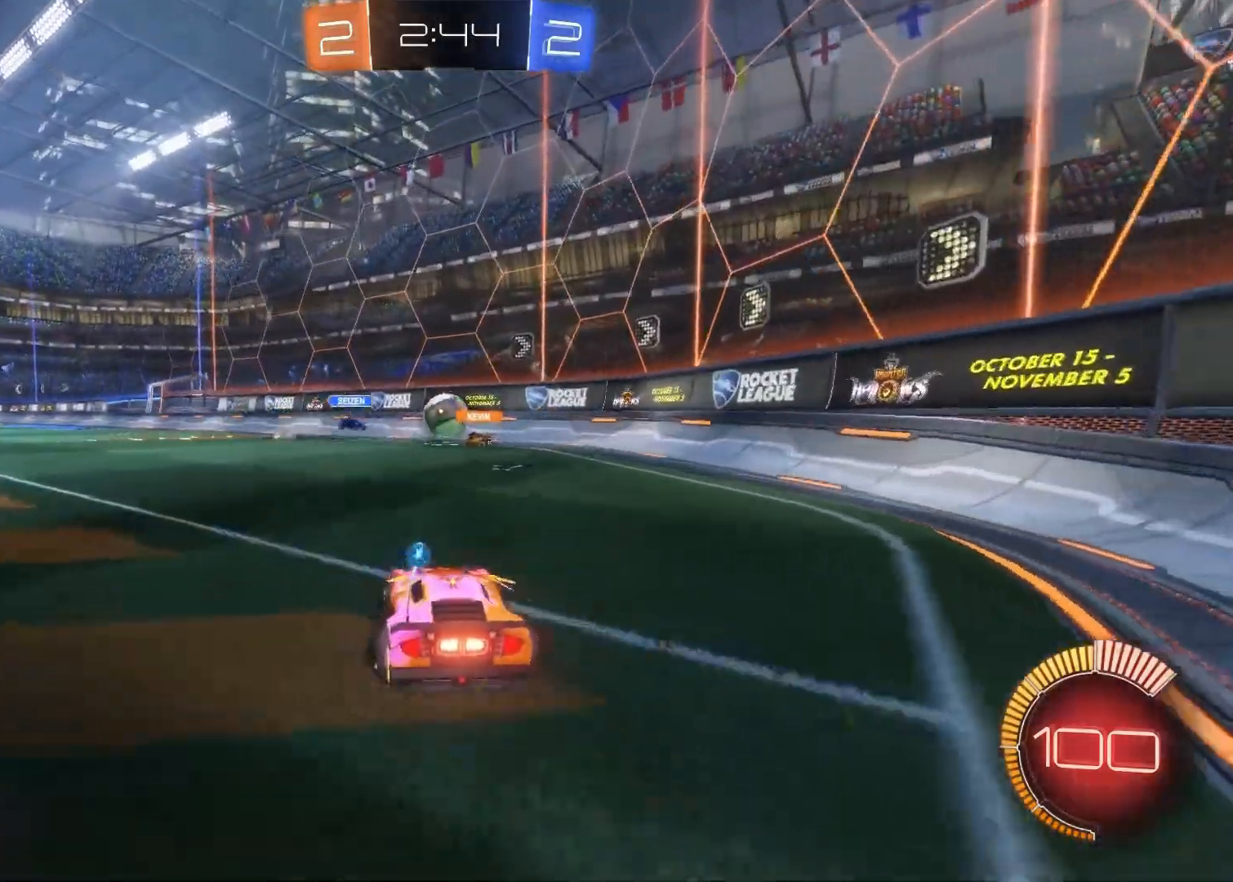
{"buttons": ["L2"], "left_stick": "center", "right_stick": "center", "events": [[150, "left_stick", "center"]]}
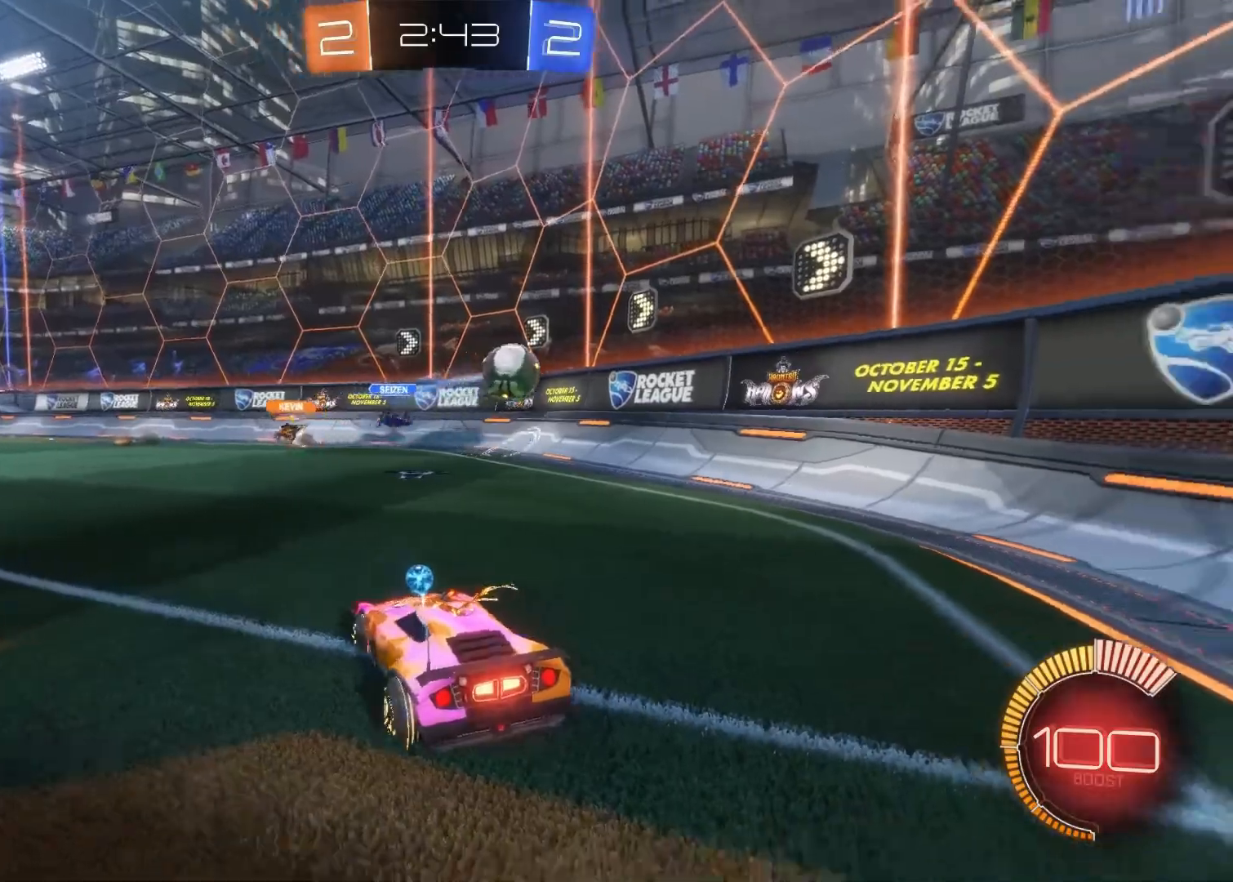
{"buttons": ["R2"], "left_stick": "center", "right_stick": "center", "events": [[233, "left_stick", "left"], [433, "R2", "down"], [433, "left_stick", "center"], [450, "L2", "up"]]}
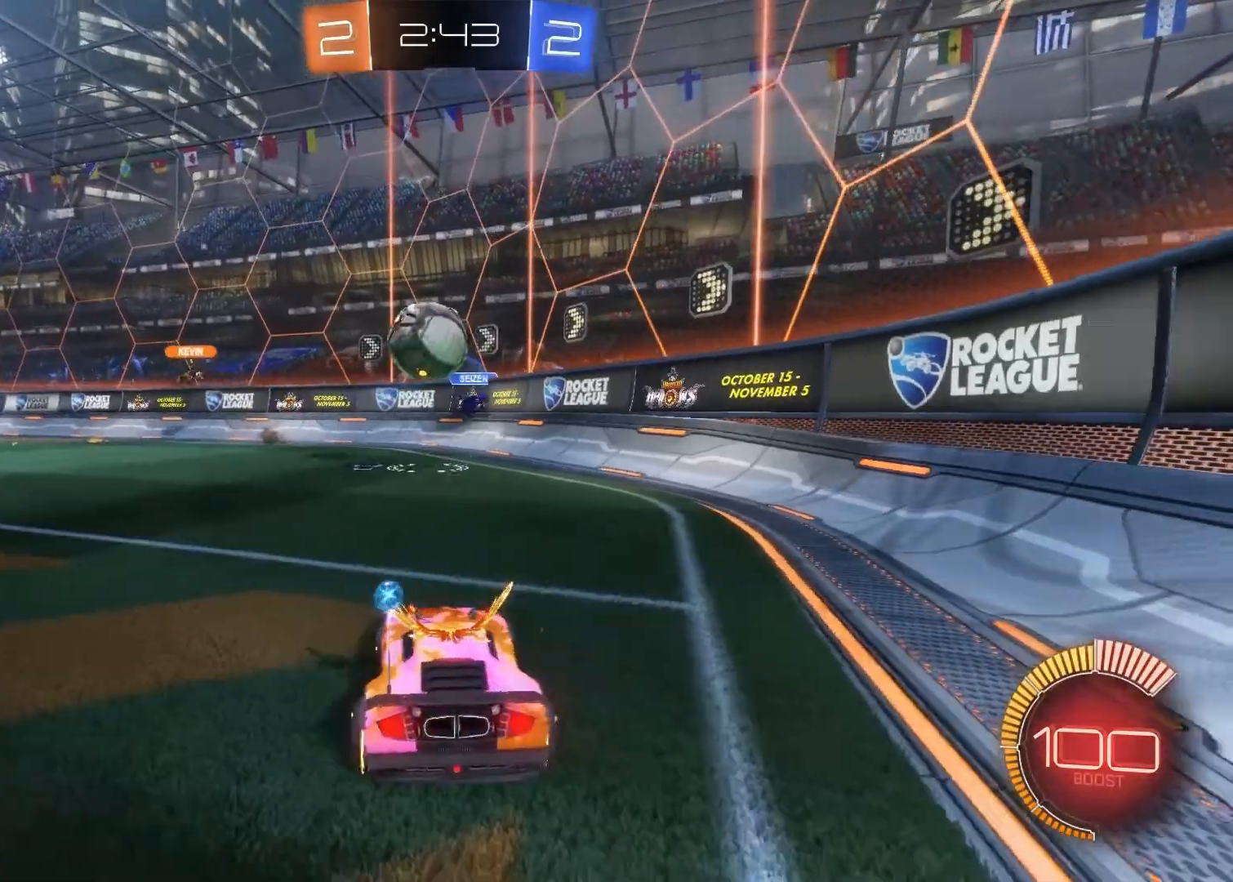
{"buttons": ["L2"], "left_stick": "up-left", "right_stick": "center", "events": [[50, "left_stick", "up-left"], [183, "L2", "down"], [233, "R2", "up"]]}
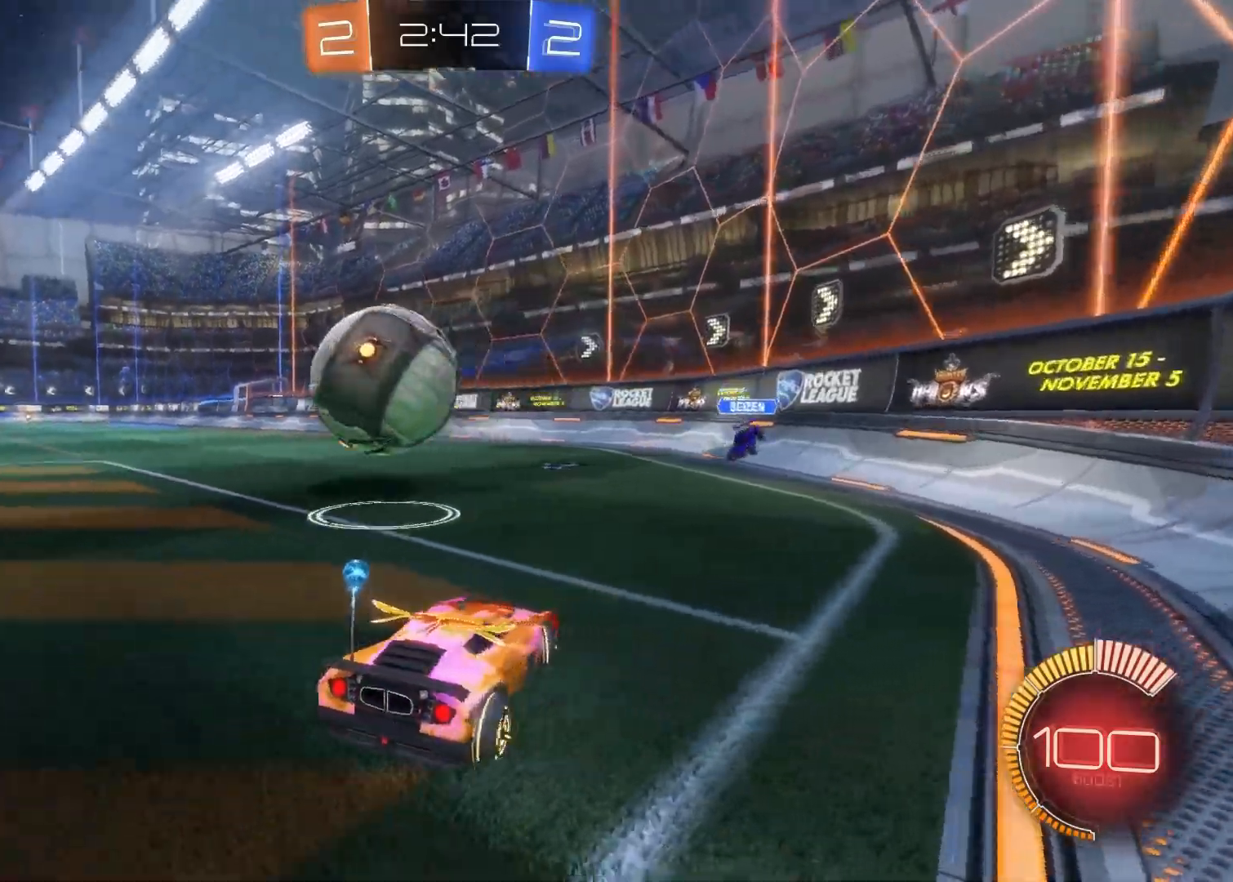
{"buttons": ["L2"], "left_stick": "center", "right_stick": "center", "events": [[350, "left_stick", "center"]]}
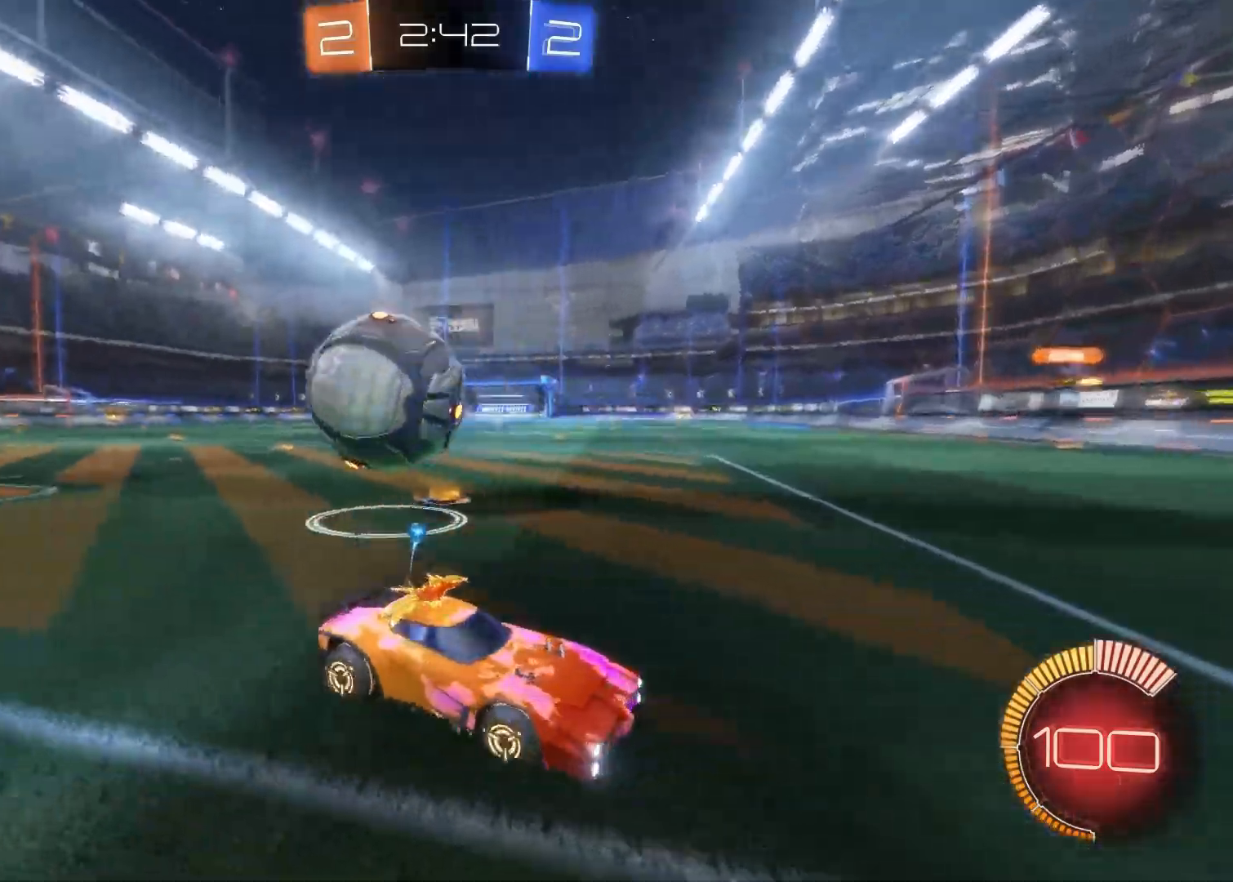
{"buttons": ["L2"], "left_stick": "center", "right_stick": "center", "events": [[250, "left_stick", "right"], [500, "left_stick", "center"]]}
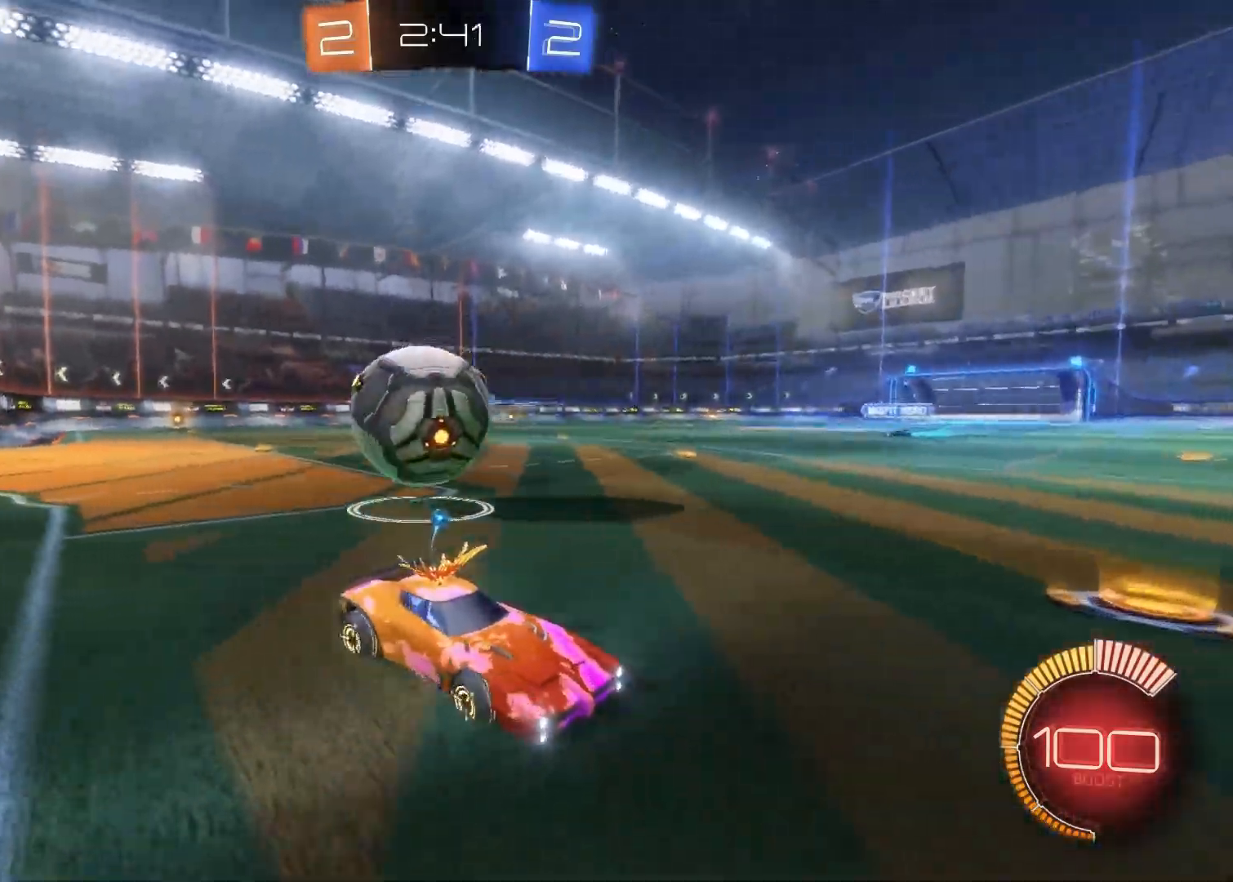
{"buttons": ["L2"], "left_stick": "left", "right_stick": "center", "events": [[450, "left_stick", "left"]]}
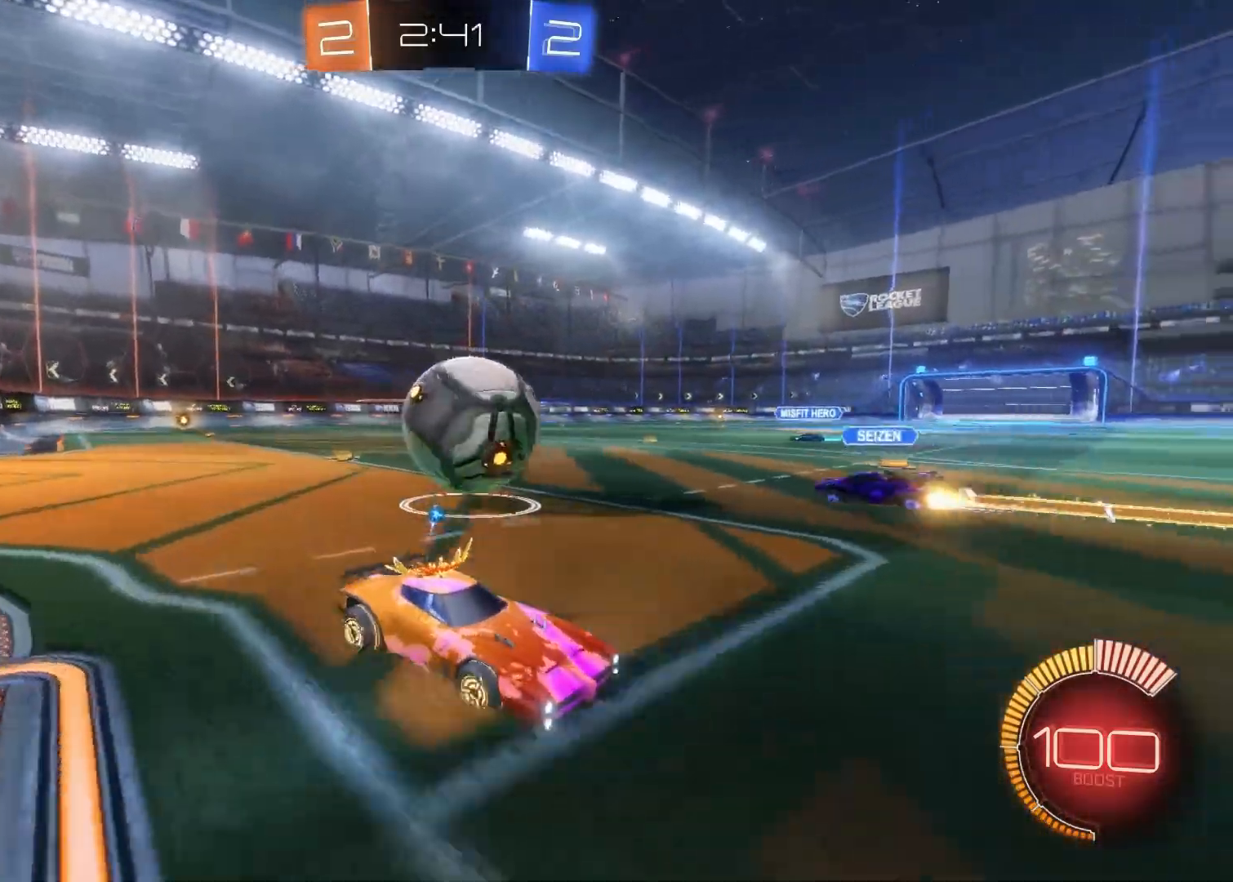
{"buttons": ["L2"], "left_stick": "right", "right_stick": "center", "events": [[250, "CROSS", "down"], [250, "left_stick", "down"], [300, "CROSS", "up"], [300, "left_stick", "down-right"], [333, "CROSS", "down"], [400, "left_stick", "right"], [450, "CROSS", "up"]]}
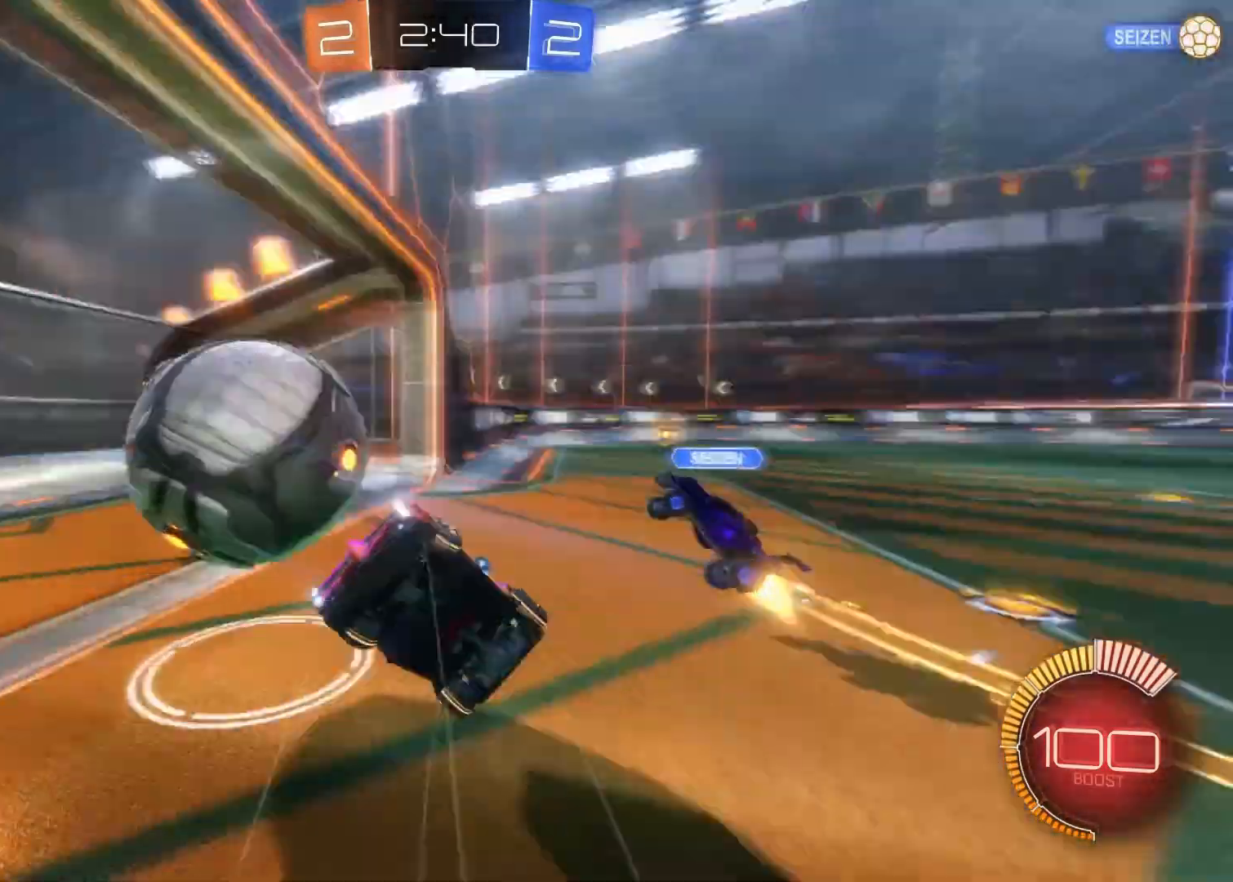
{"buttons": [], "left_stick": "center", "right_stick": "center", "events": [[217, "R2", "down"], [233, "L2", "up"], [283, "R2", "up"], [433, "left_stick", "center"]]}
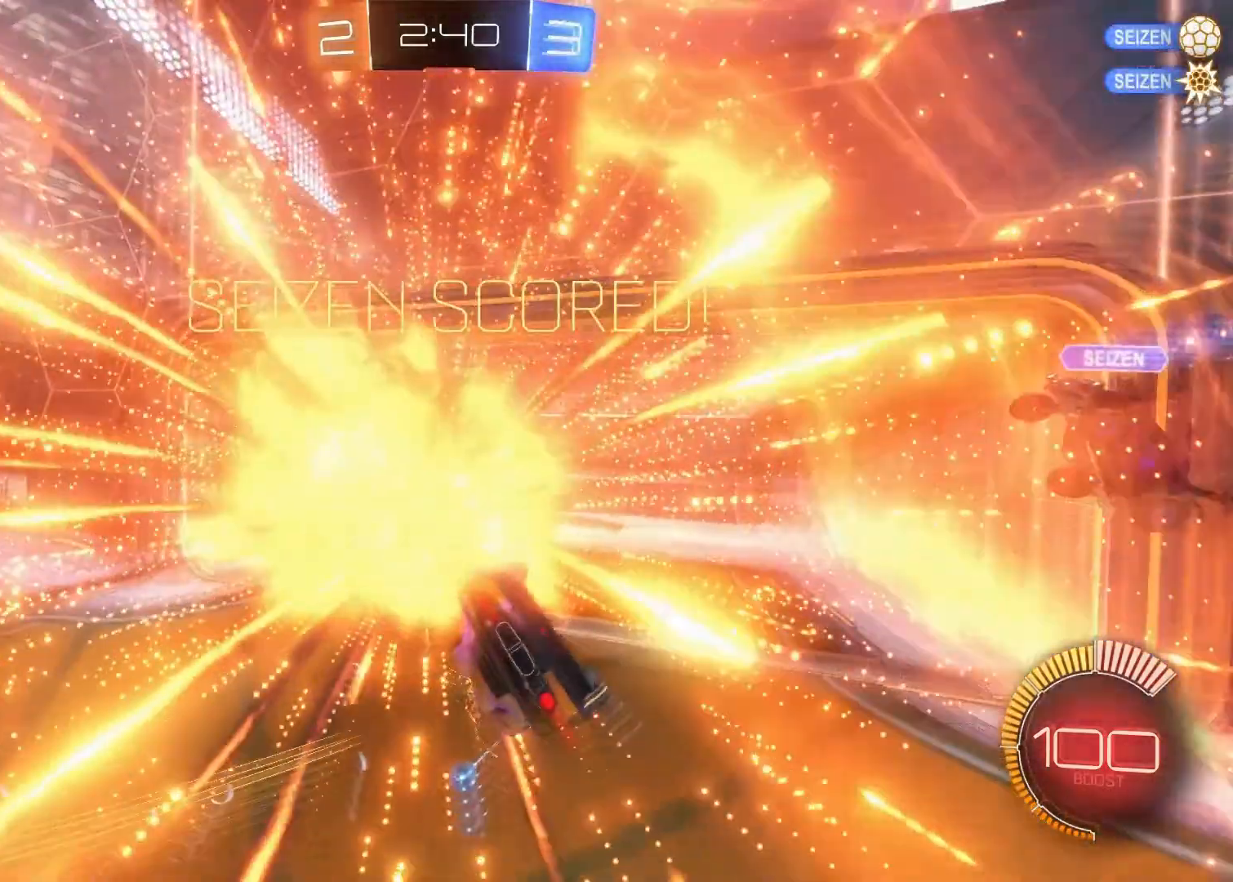
{"buttons": ["L2"], "left_stick": "center", "right_stick": "center", "events": [[433, "L2", "down"]]}
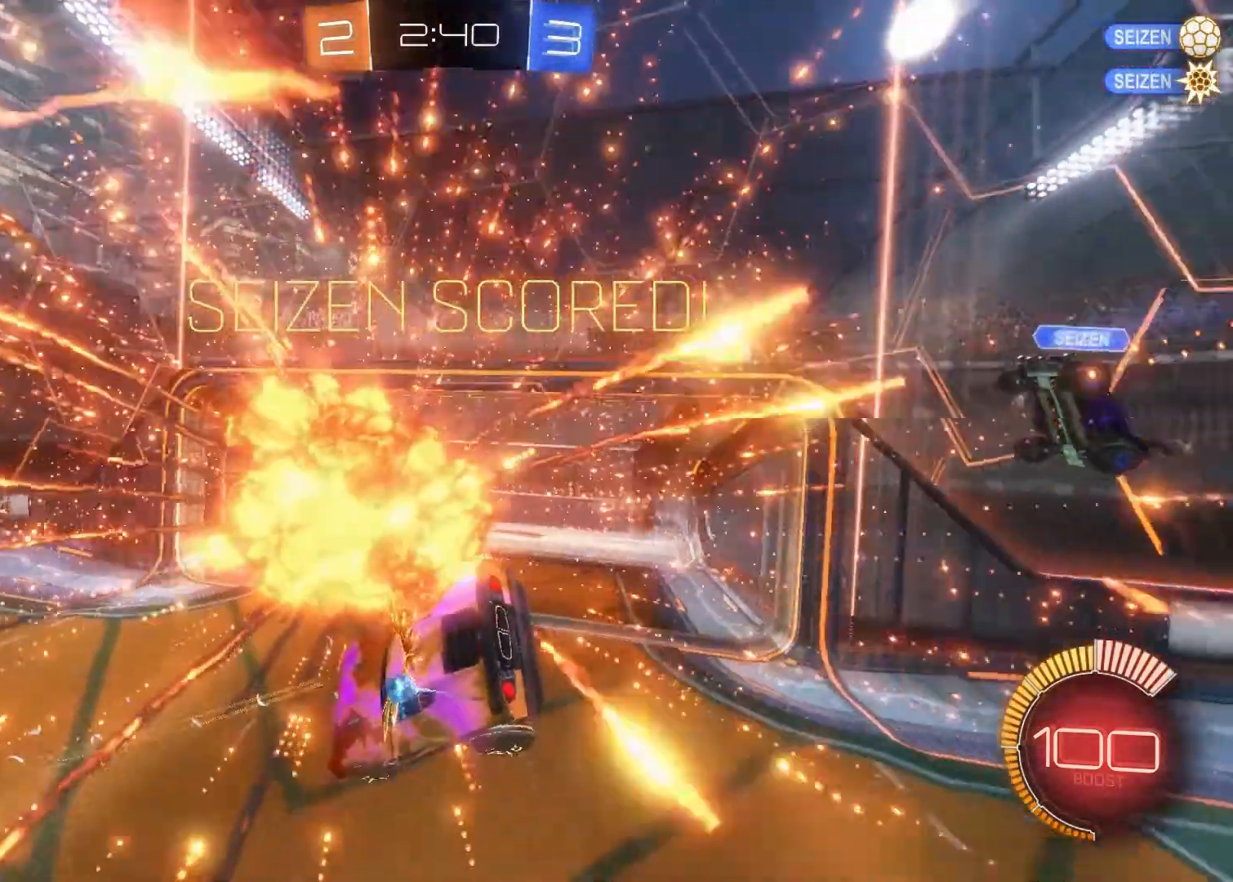
{"buttons": ["L2"], "left_stick": "center", "right_stick": "center", "events": []}
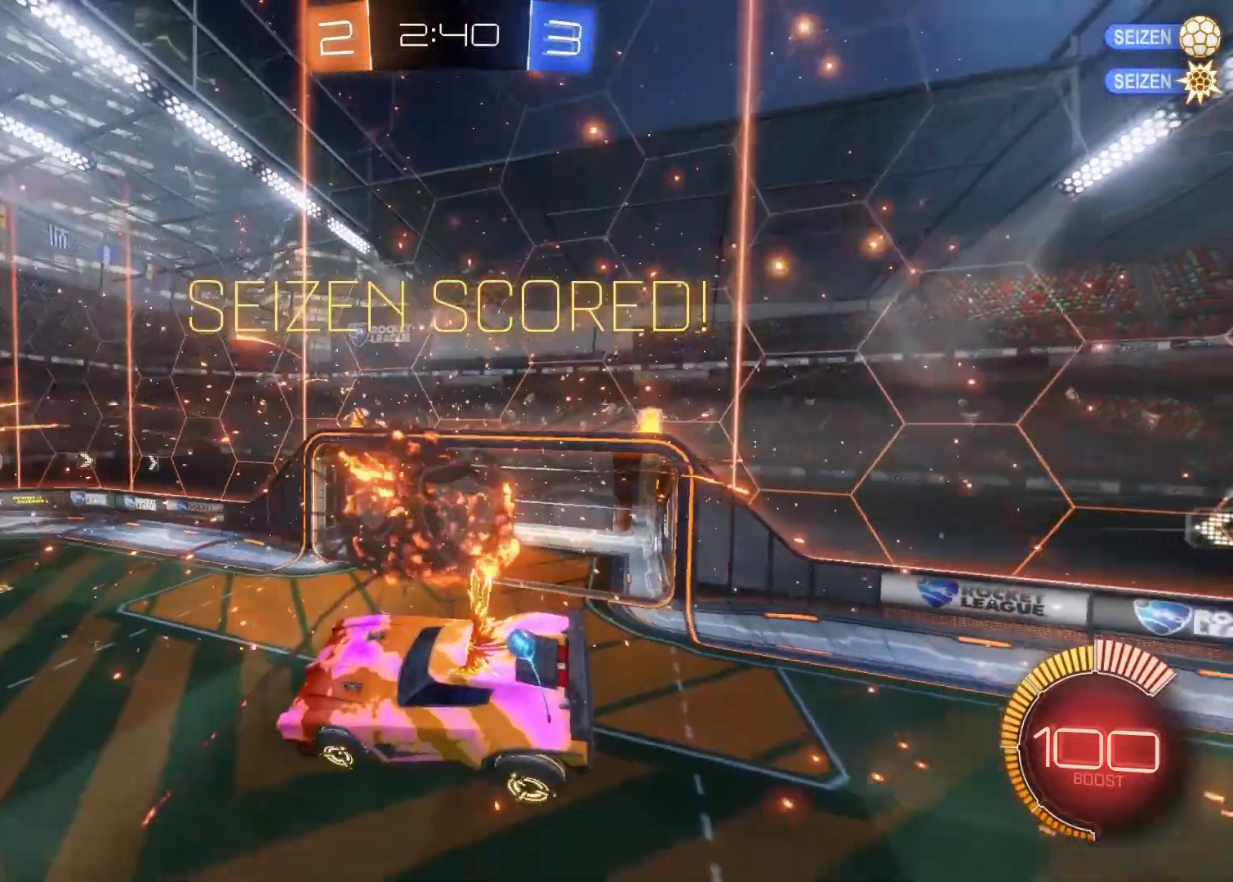
{"buttons": ["L2"], "left_stick": "down", "right_stick": "center", "events": [[233, "left_stick", "down"]]}
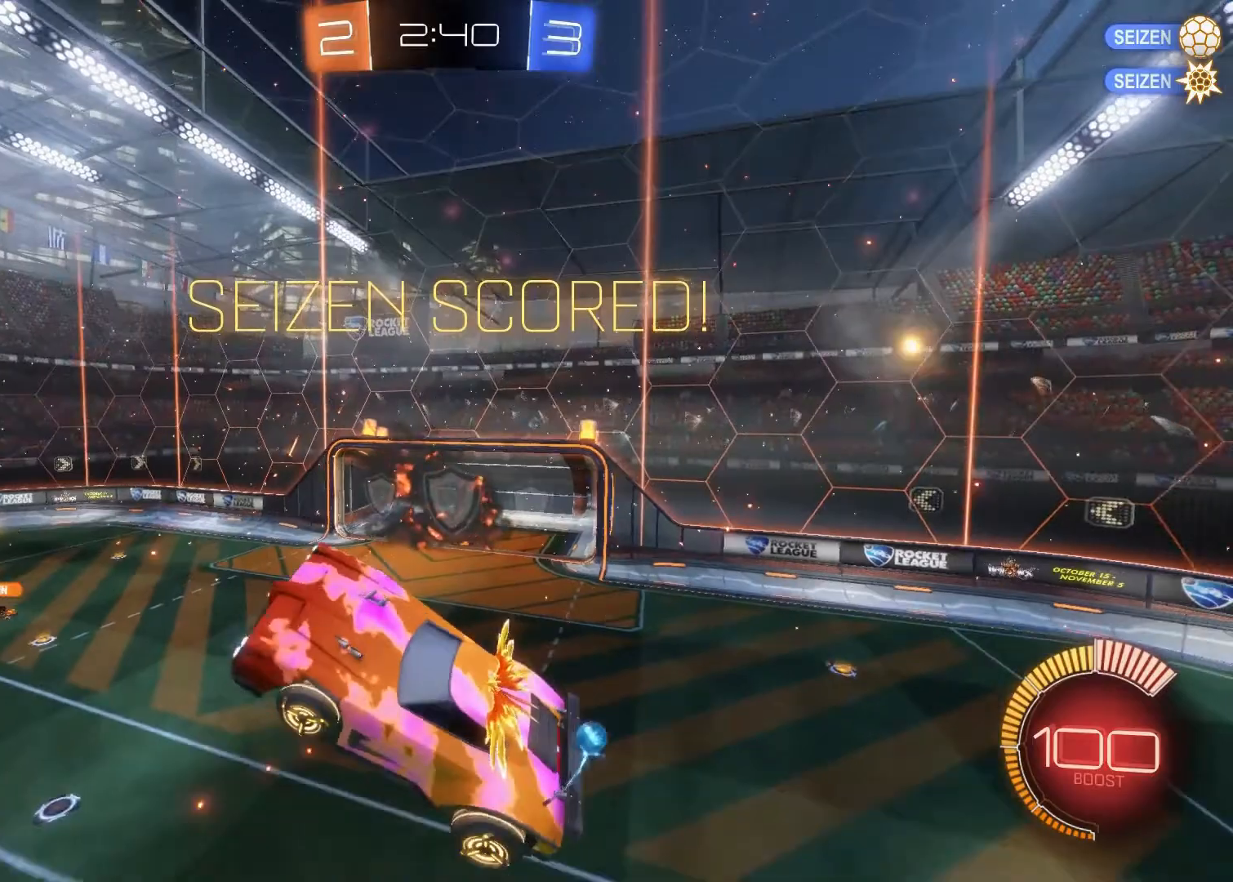
{"buttons": ["L2", "R2"], "left_stick": "down-left", "right_stick": "center", "events": [[167, "R2", "down"], [183, "left_stick", "center"], [400, "left_stick", "down-left"]]}
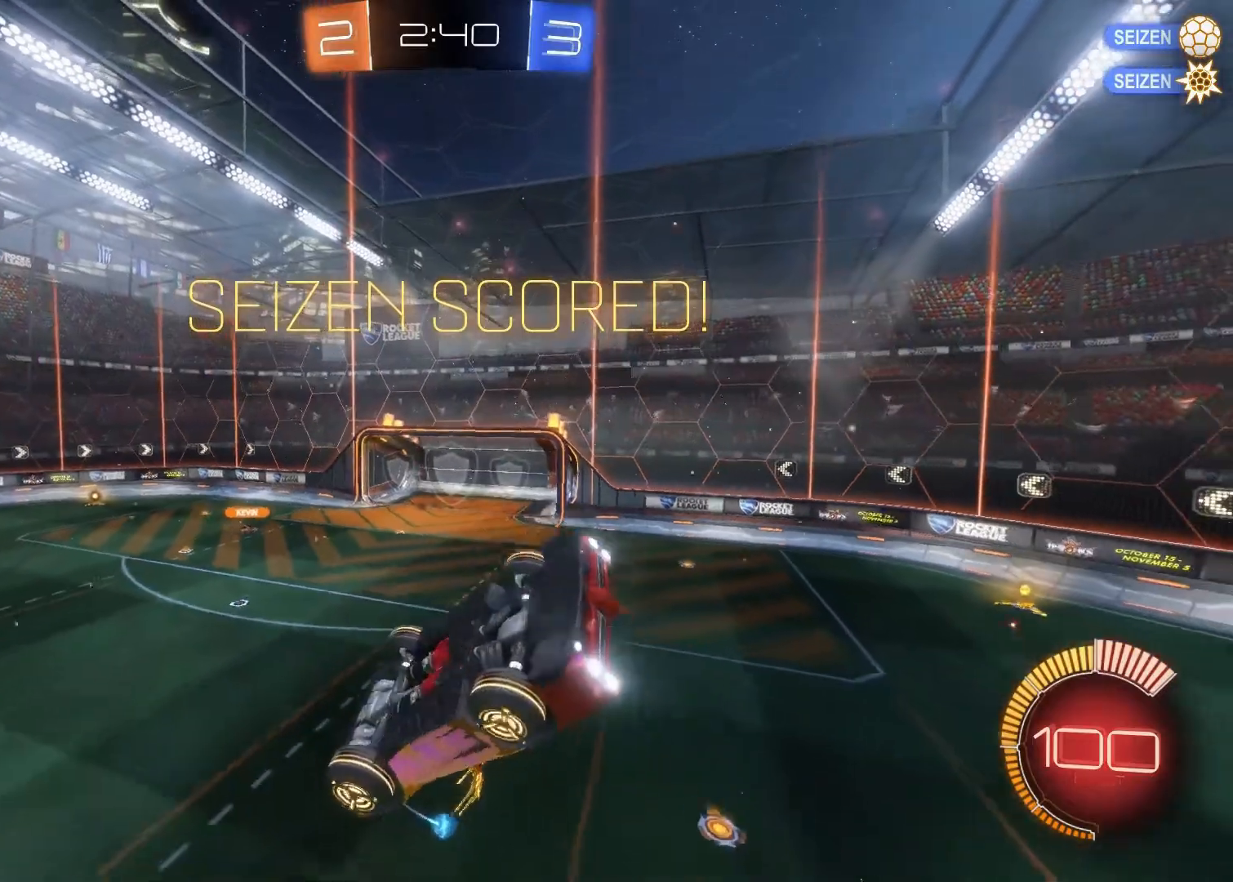
{"buttons": ["CIRCLE"], "left_stick": "center", "right_stick": "center", "events": [[67, "R2", "up"], [183, "L2", "up"], [183, "left_stick", "center"], [217, "CIRCLE", "down"], [333, "CIRCLE", "up"], [400, "CIRCLE", "down"]]}
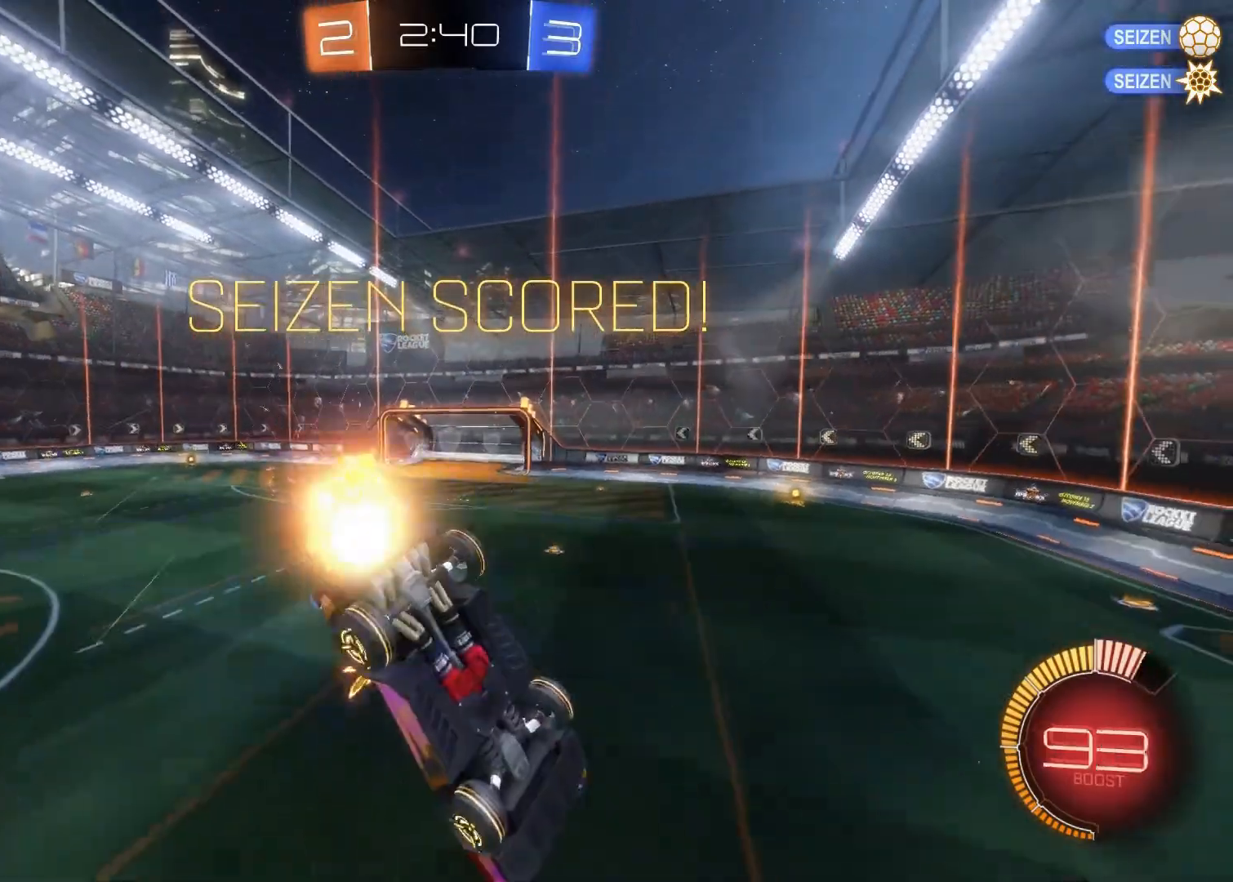
{"buttons": ["CIRCLE"], "left_stick": "center", "right_stick": "center", "events": [[17, "CIRCLE", "up"], [100, "CIRCLE", "down"], [183, "CIRCLE", "up"], [250, "CIRCLE", "down"], [317, "CIRCLE", "up"], [417, "CIRCLE", "down"], [483, "CIRCLE", "up"], [500, "CIRCLE", "down"]]}
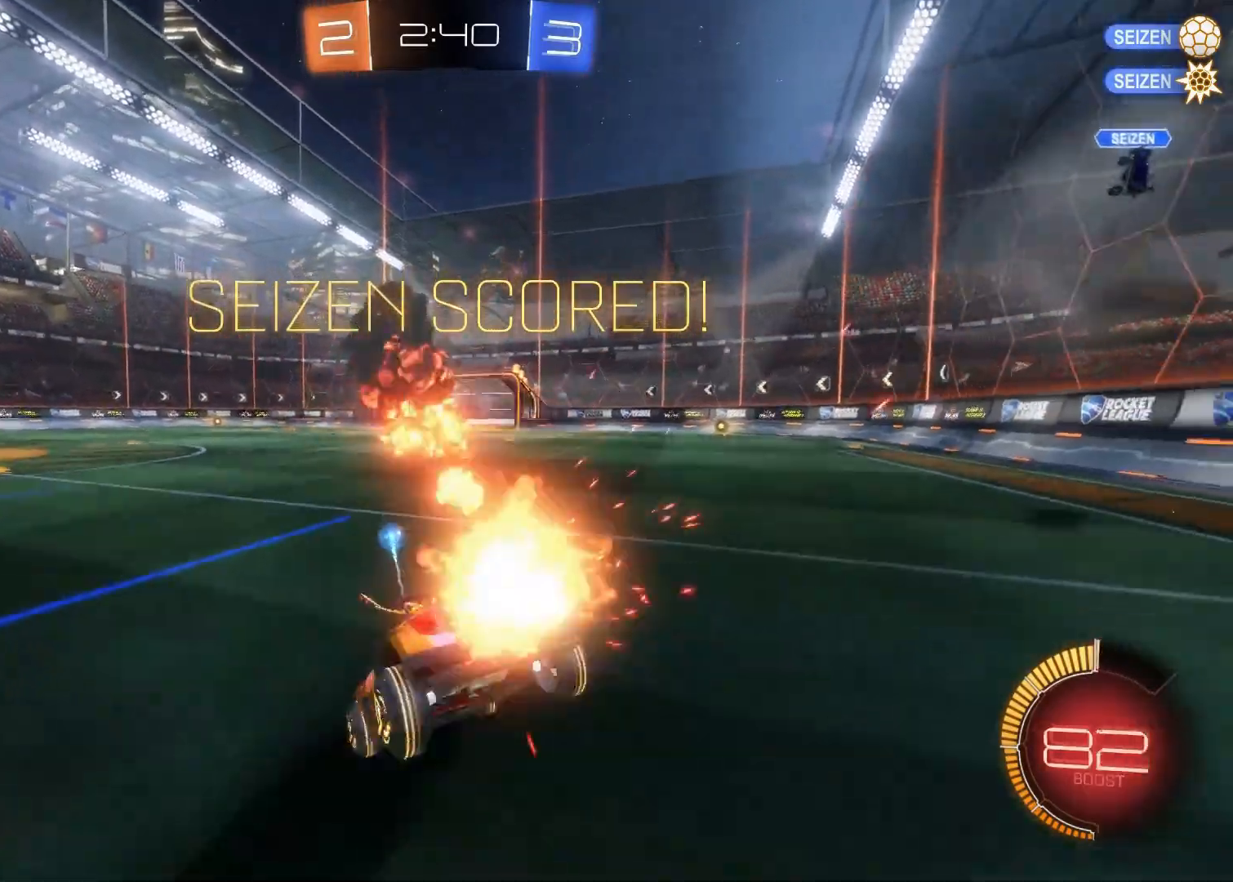
{"buttons": ["CIRCLE"], "left_stick": "center", "right_stick": "center", "events": [[67, "CIRCLE", "up"], [200, "CIRCLE", "down"], [317, "CIRCLE", "up"], [500, "CIRCLE", "down"]]}
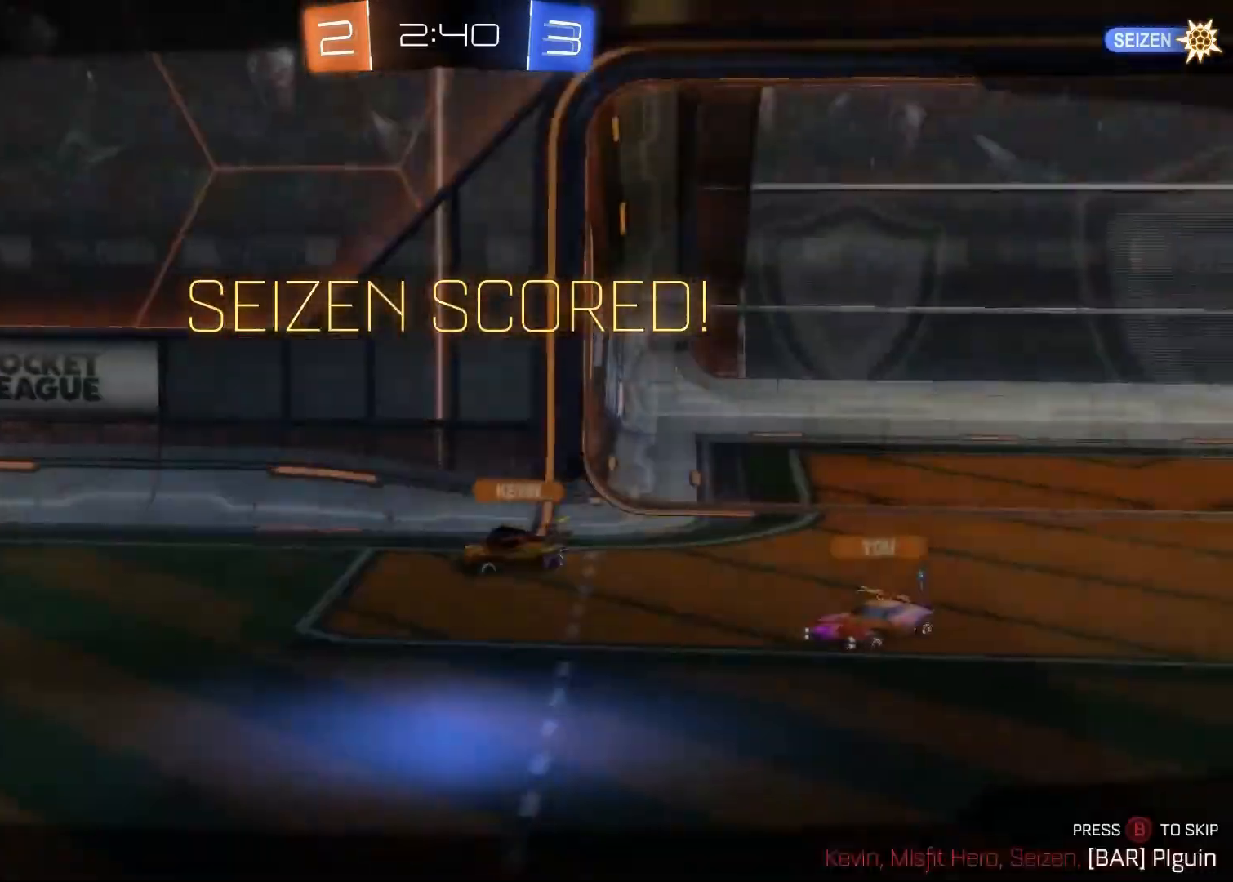
{"buttons": [], "left_stick": "center", "right_stick": "center", "events": [[133, "CIRCLE", "up"], [283, "CIRCLE", "down"], [483, "CIRCLE", "up"]]}